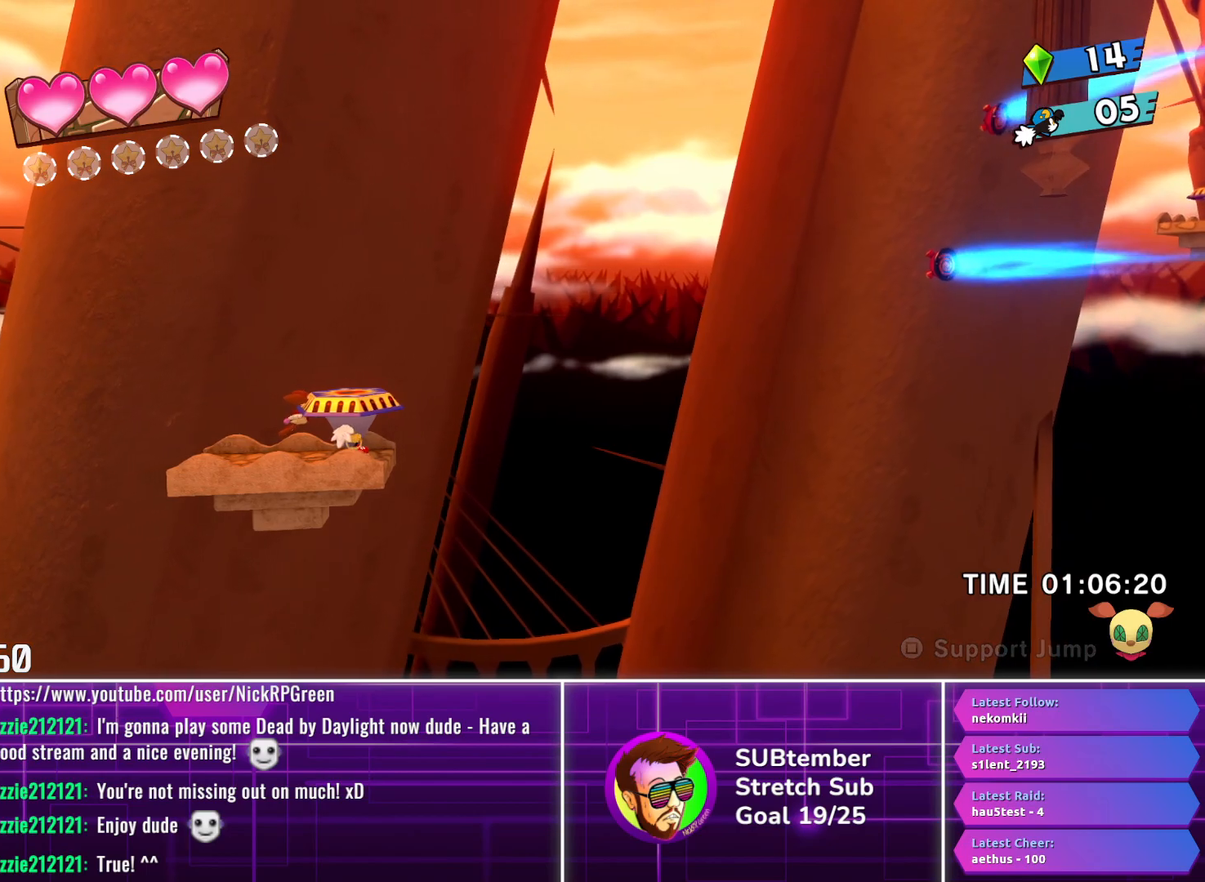
Gameplay with a controller (PlayStation layout); each line is a JSON object with the inputs held at the frame after it. "events" lists button and stick changes between this image and that frame as [ms after this image, input, new state], when the widget could be followed in between. Not read: R3 right_stick.
{"buttons": ["DPAD_RIGHT"], "left_stick": "center", "events": [[367, "CROSS", "down"], [400, "DPAD_RIGHT", "down"], [500, "CROSS", "up"]]}
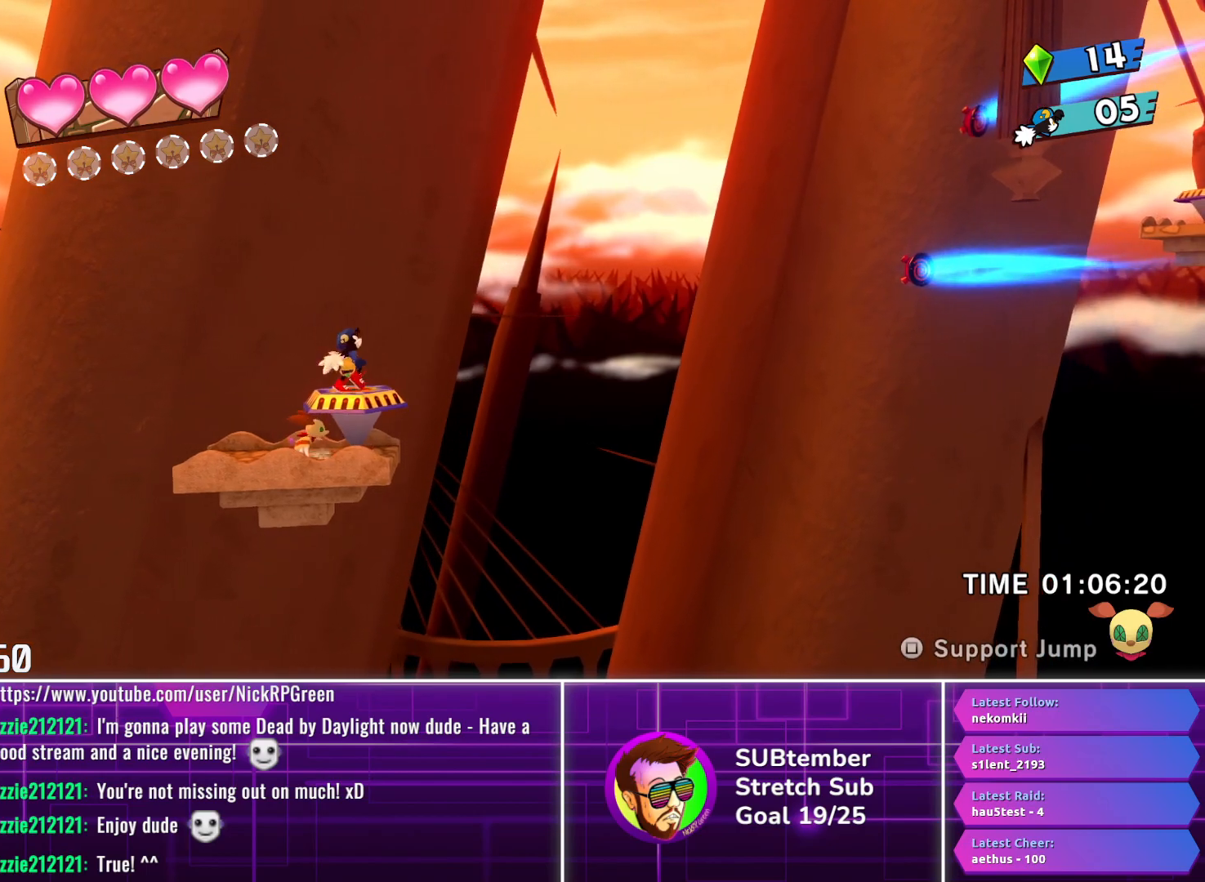
{"buttons": ["DPAD_RIGHT"], "left_stick": "center", "events": []}
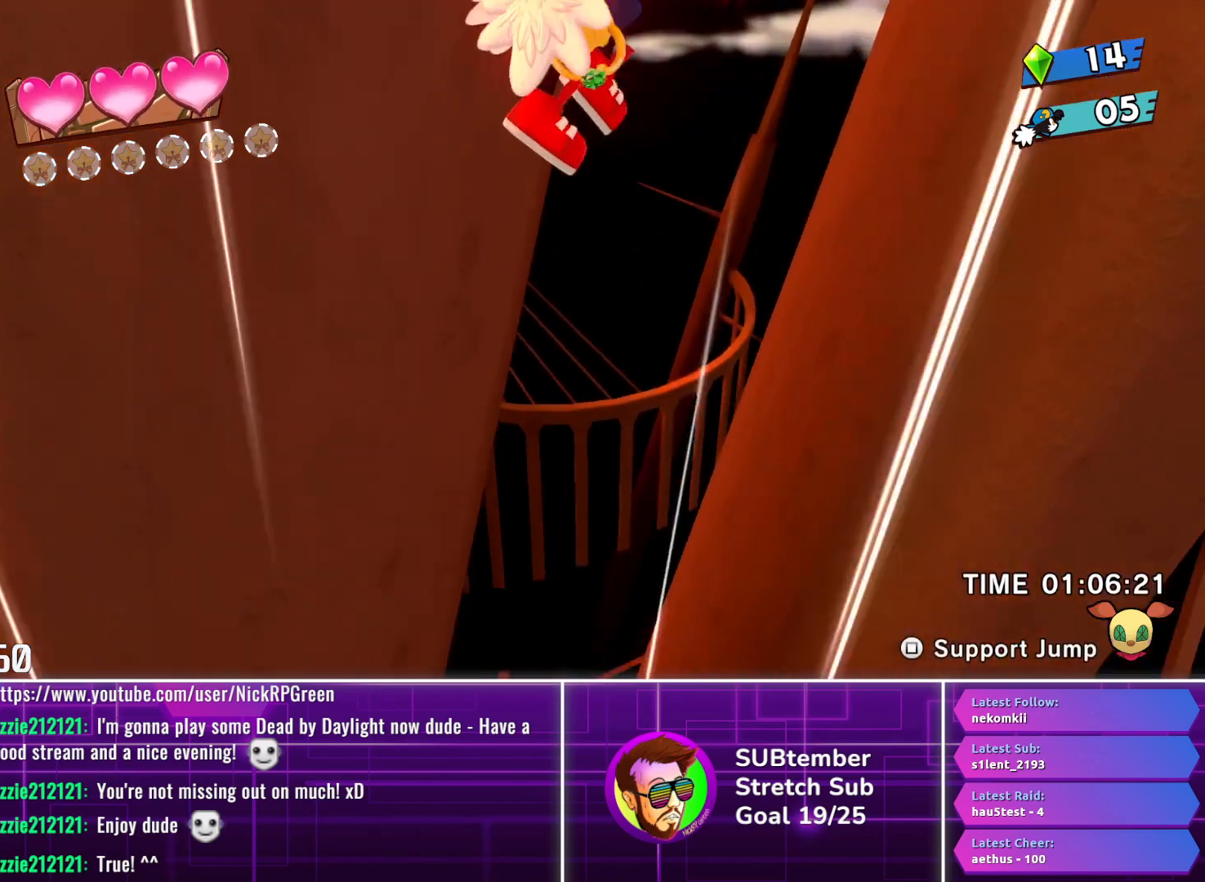
{"buttons": ["DPAD_RIGHT"], "left_stick": "center", "events": []}
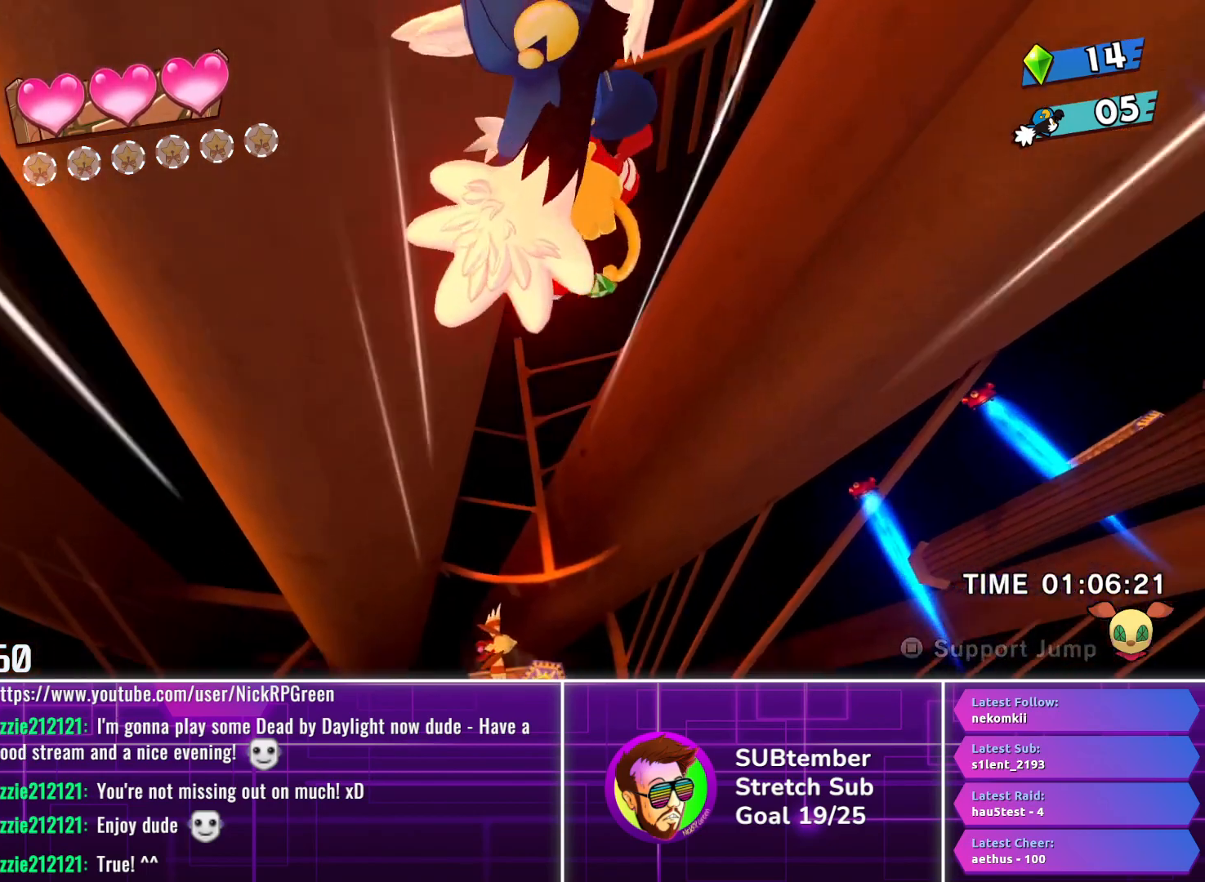
{"buttons": ["DPAD_RIGHT"], "left_stick": "center", "events": []}
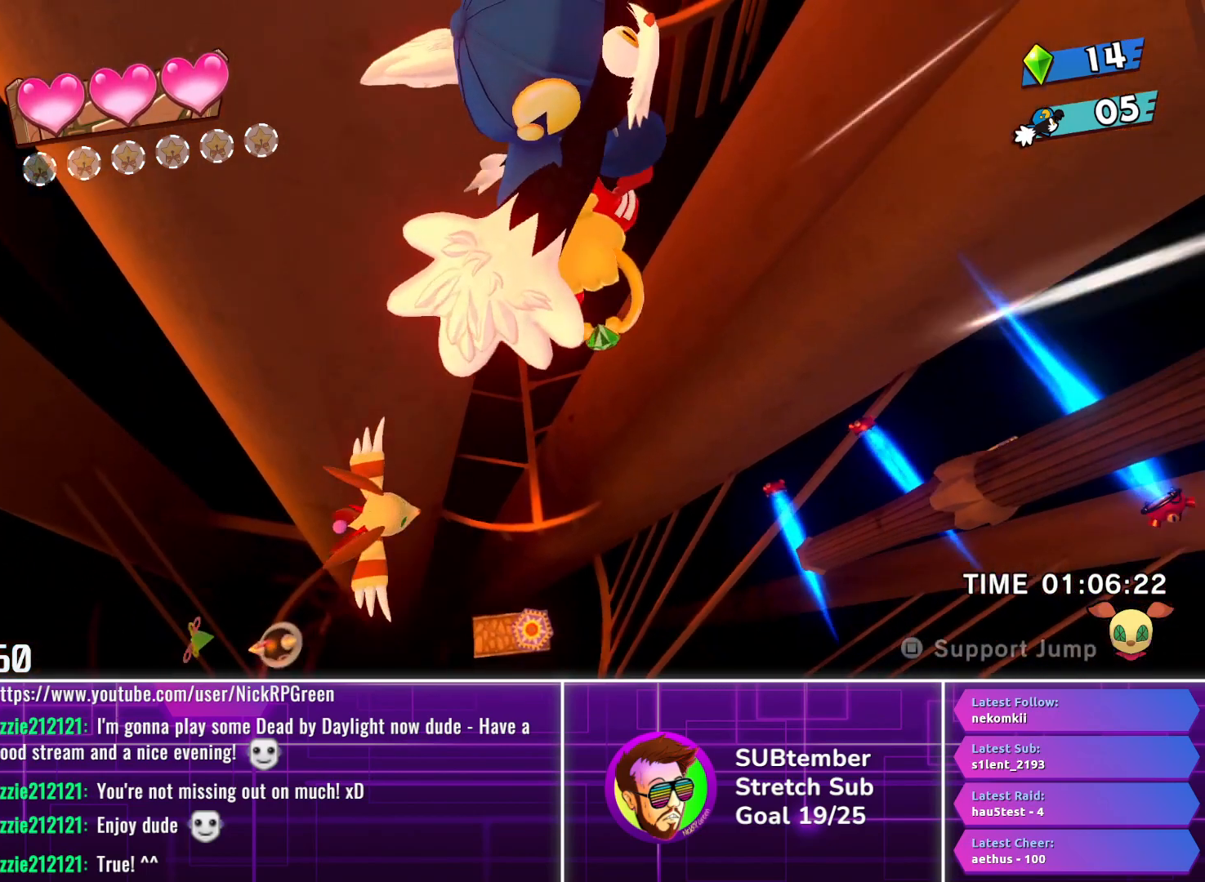
{"buttons": ["DPAD_RIGHT"], "left_stick": "center", "events": [[267, "L1", "down"], [400, "L1", "up"]]}
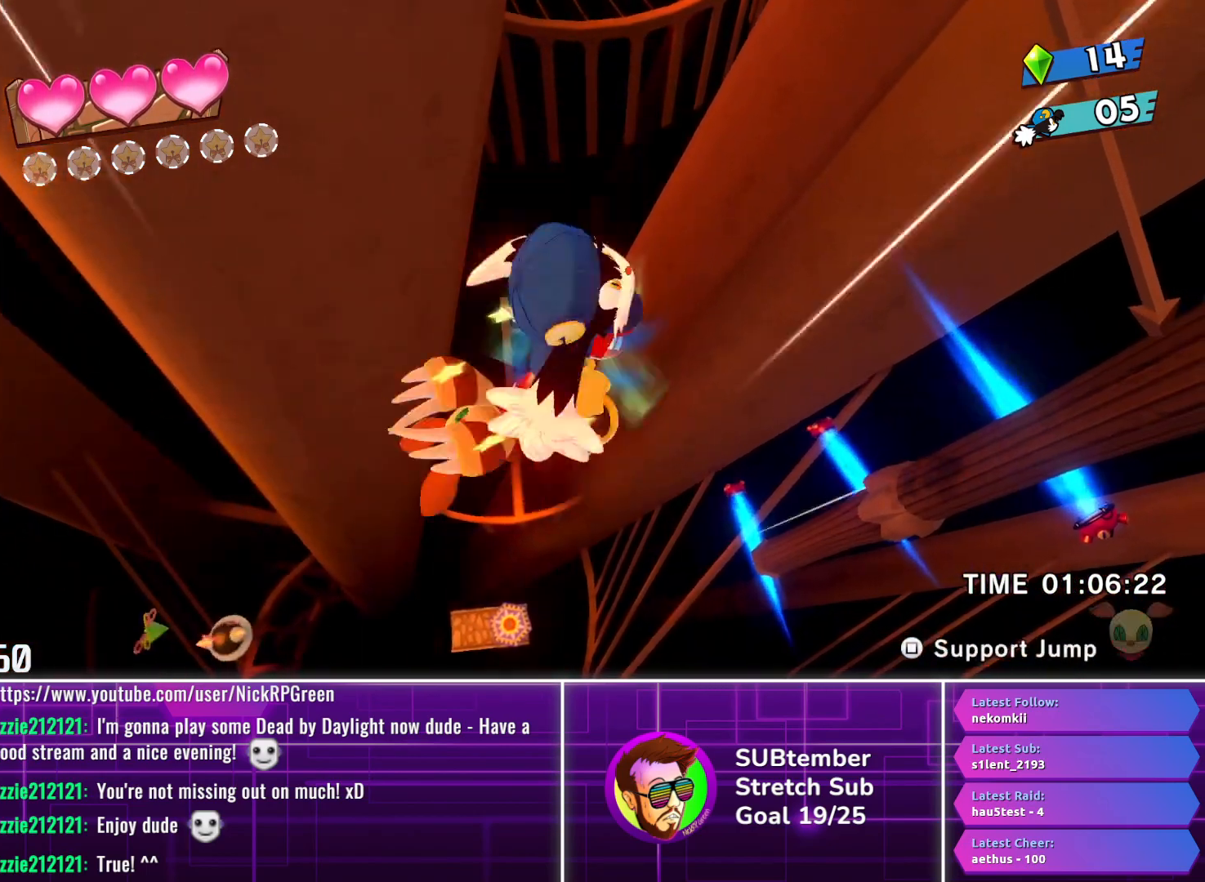
{"buttons": ["DPAD_RIGHT"], "left_stick": "center", "events": []}
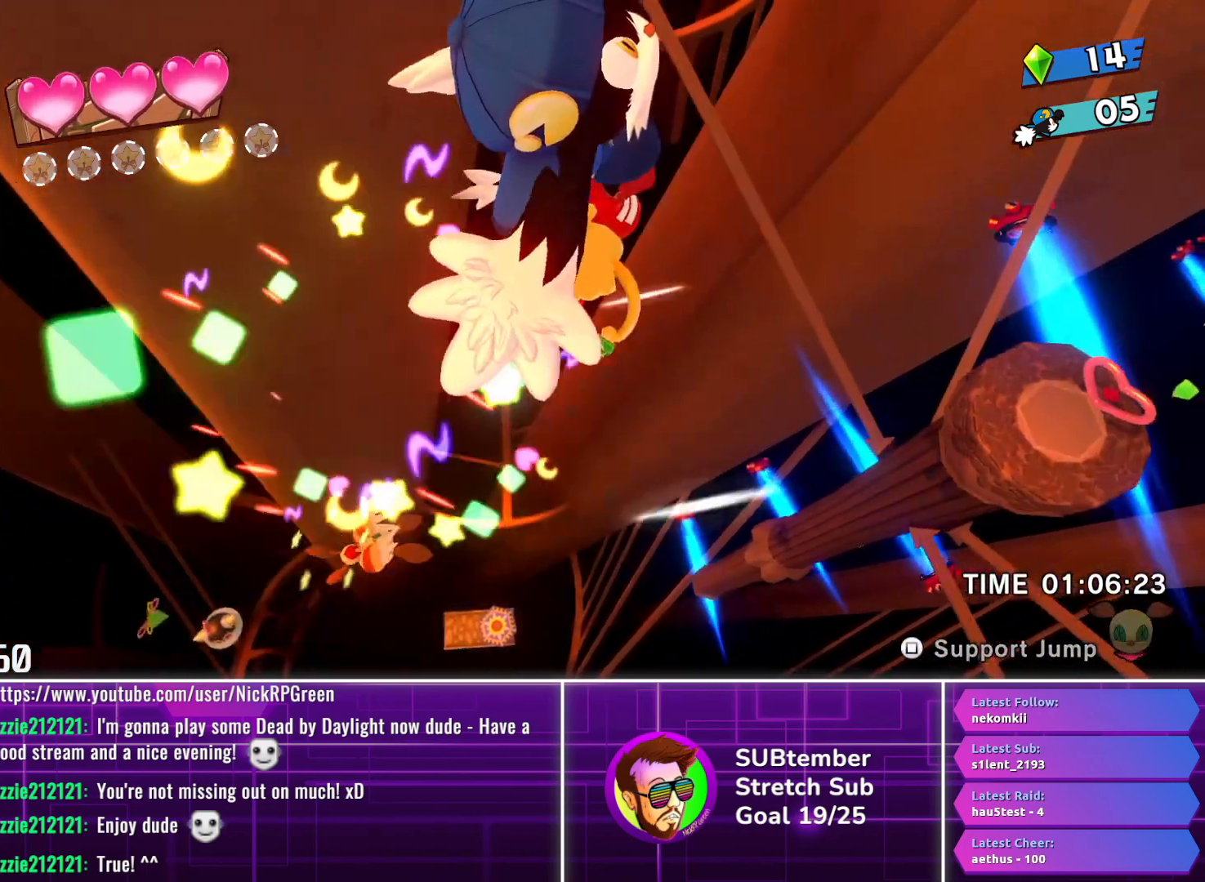
{"buttons": ["CROSS", "DPAD_RIGHT"], "left_stick": "center", "events": [[400, "CROSS", "down"]]}
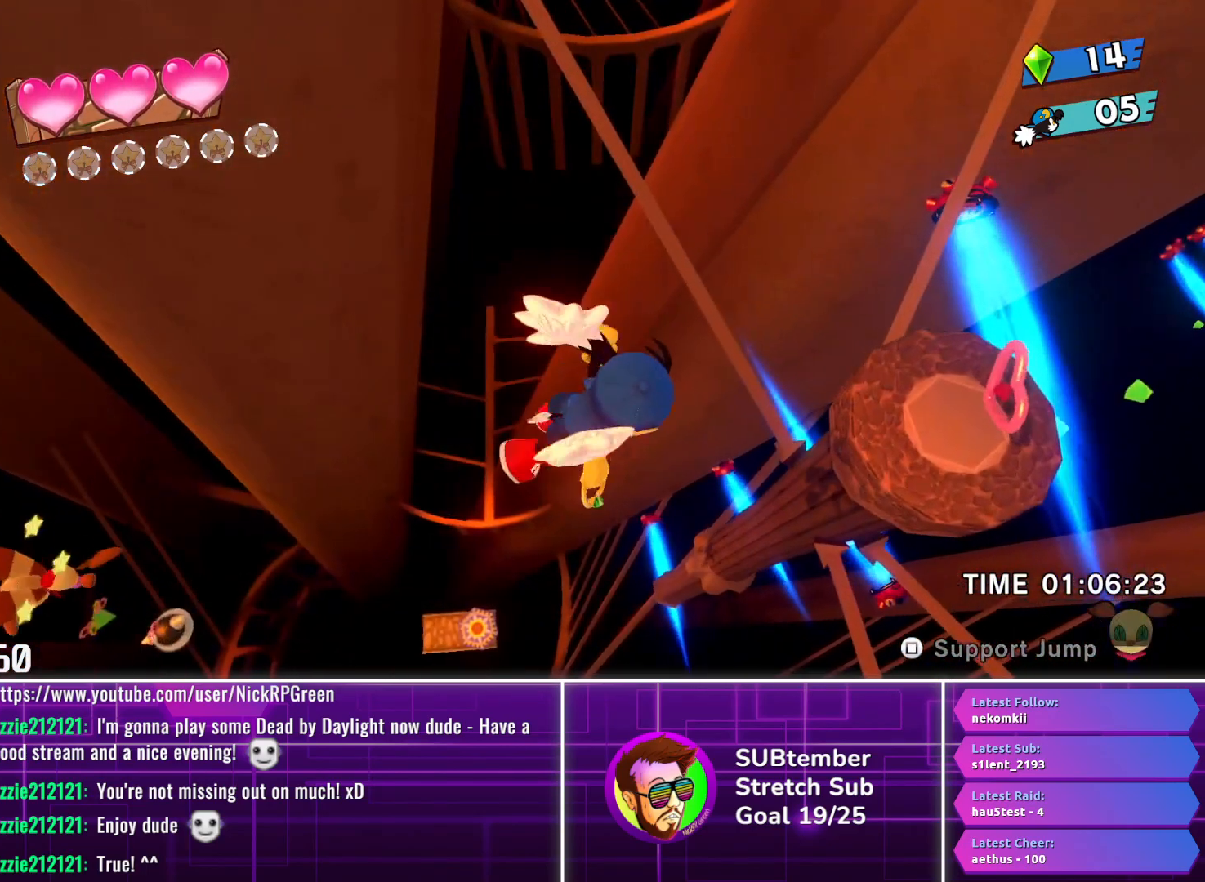
{"buttons": ["CROSS", "DPAD_RIGHT"], "left_stick": "center", "events": []}
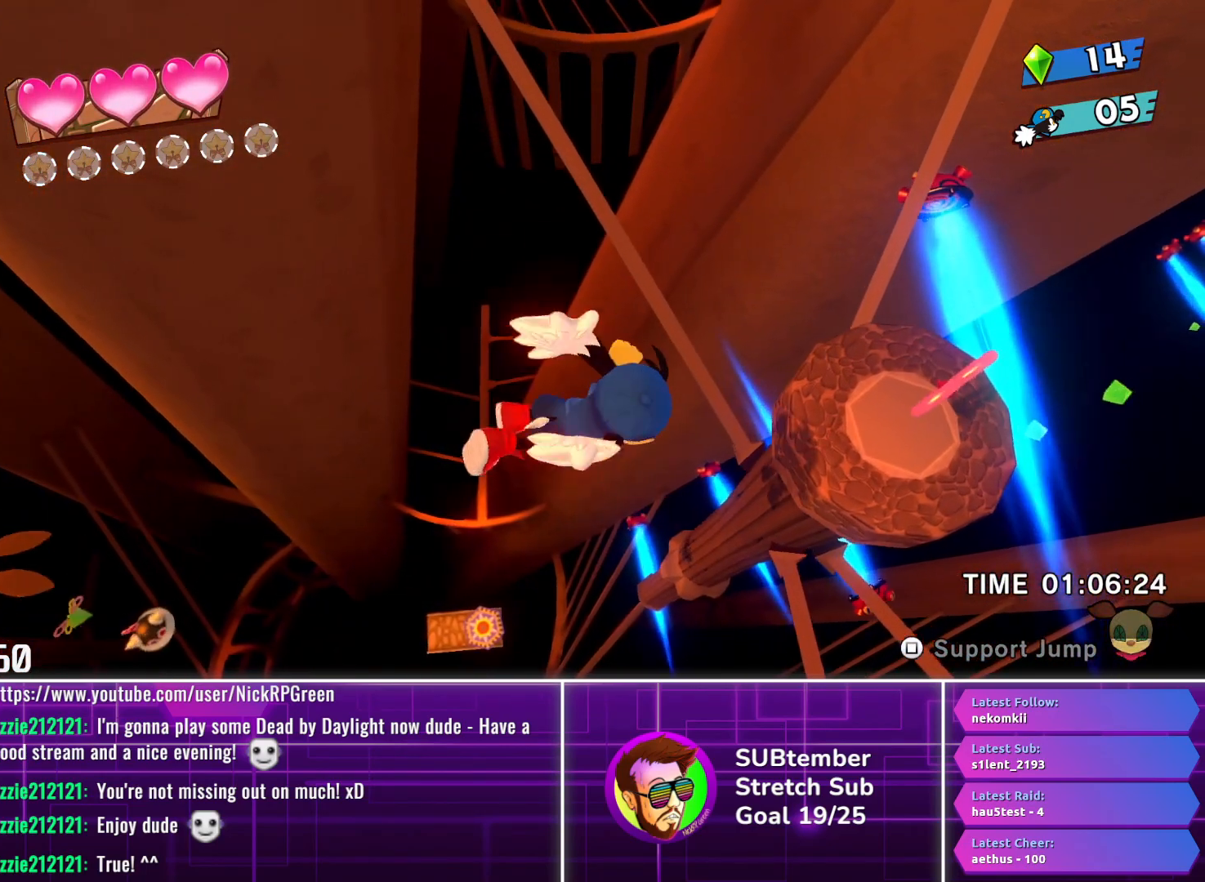
{"buttons": ["CROSS", "DPAD_RIGHT"], "left_stick": "center", "events": []}
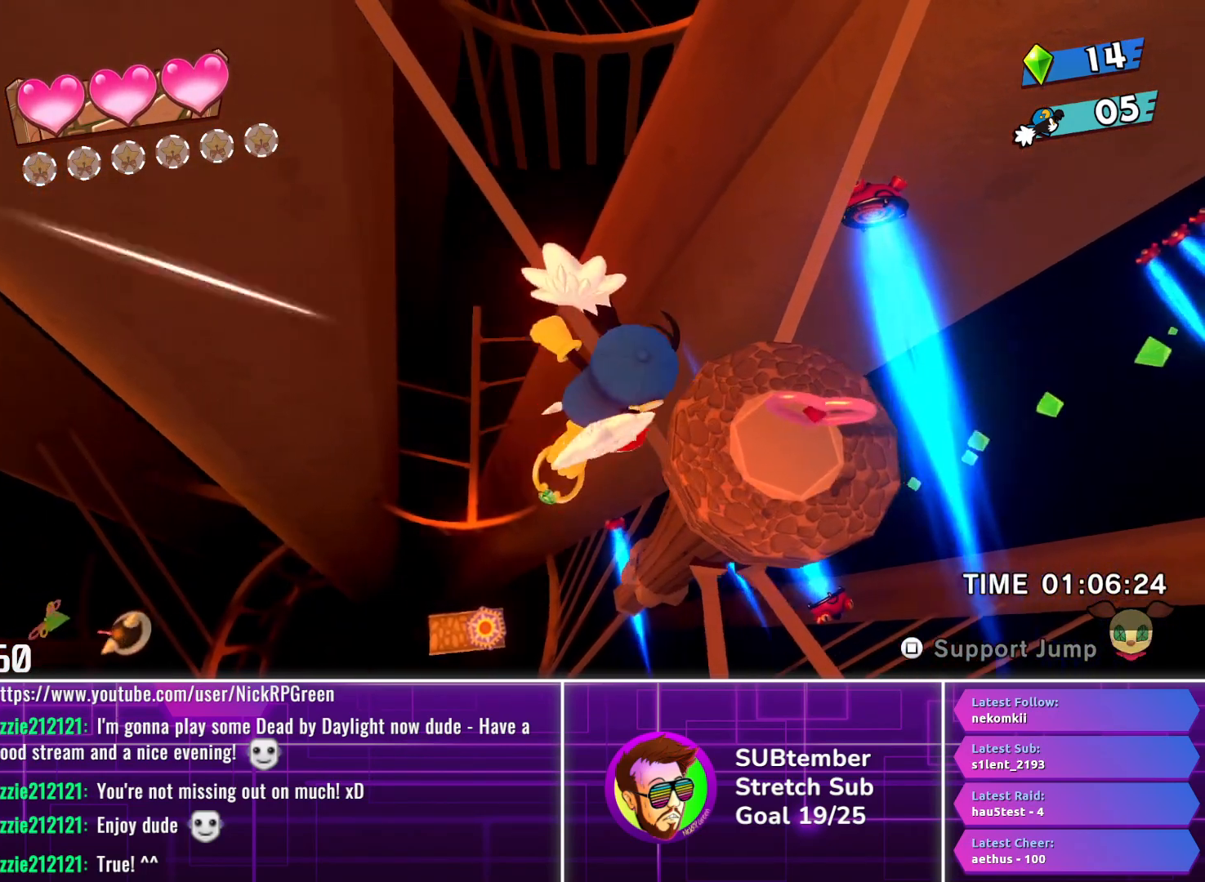
{"buttons": ["DPAD_RIGHT"], "left_stick": "center", "events": [[133, "CROSS", "up"]]}
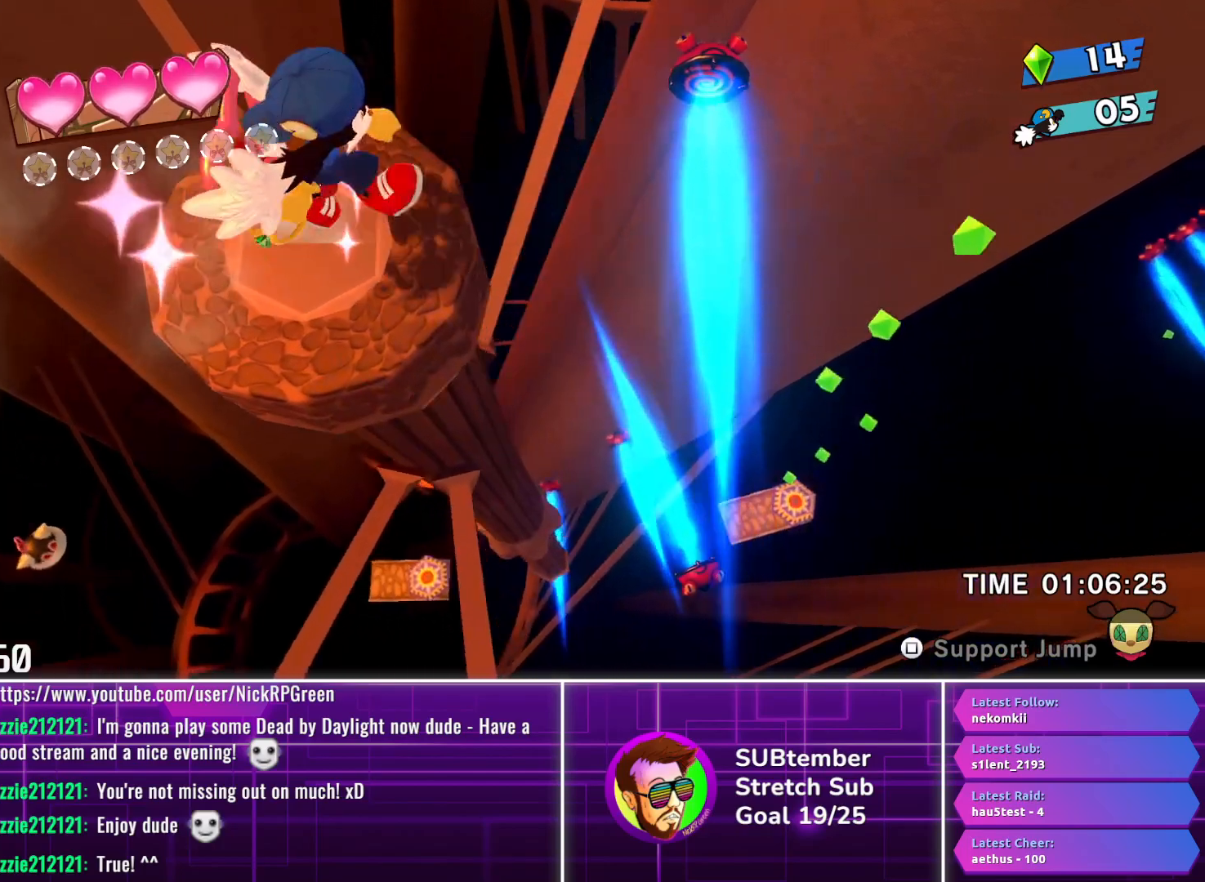
{"buttons": ["DPAD_RIGHT"], "left_stick": "center", "events": [[50, "CROSS", "down"], [233, "CROSS", "up"]]}
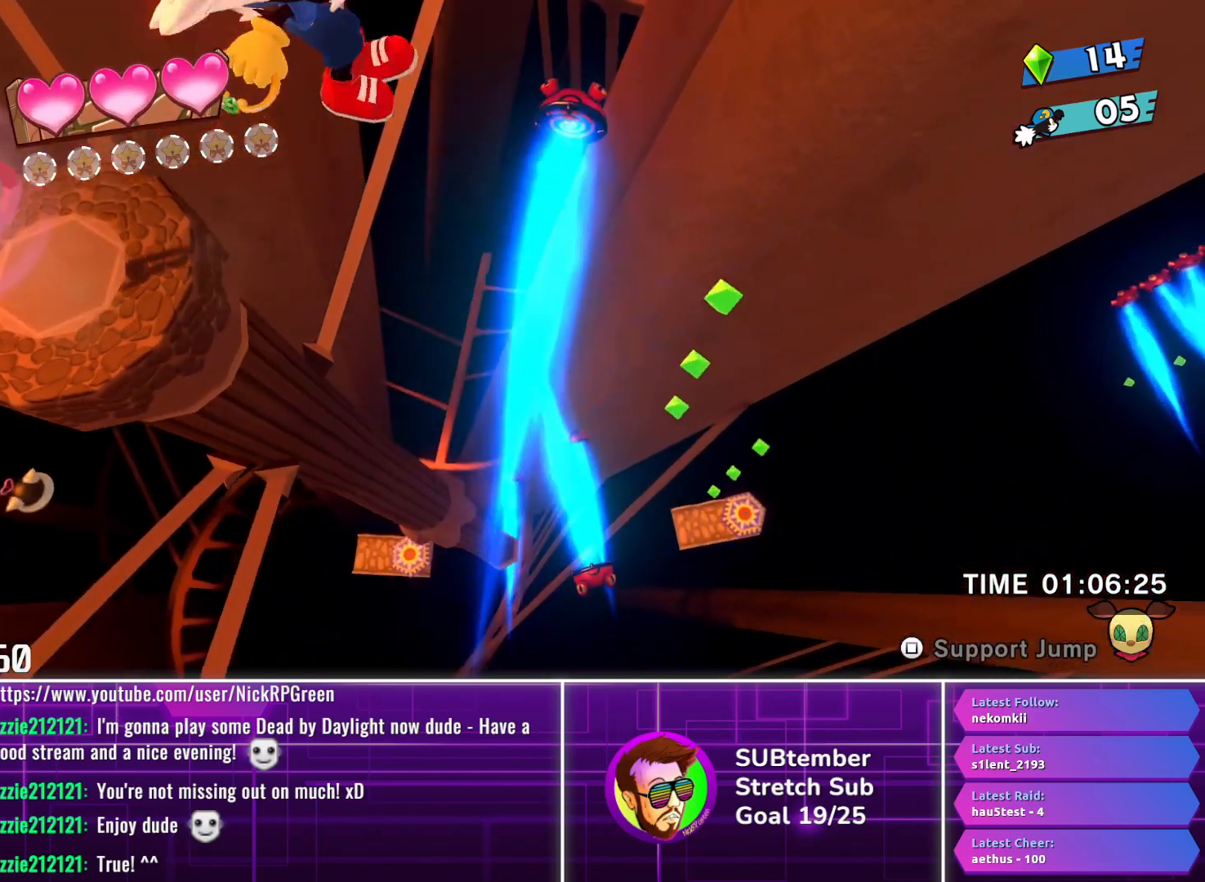
{"buttons": ["DPAD_RIGHT"], "left_stick": "center", "events": []}
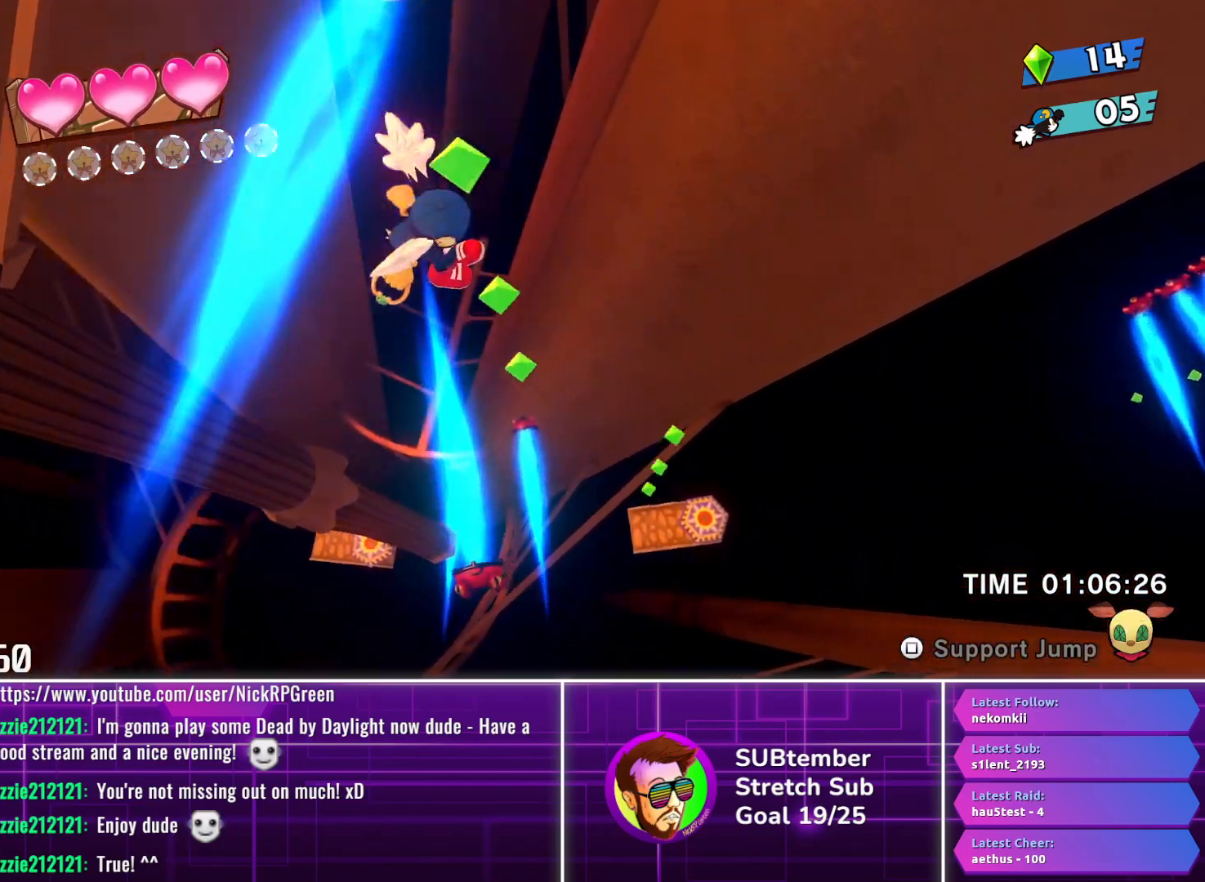
{"buttons": ["DPAD_RIGHT"], "left_stick": "center", "events": []}
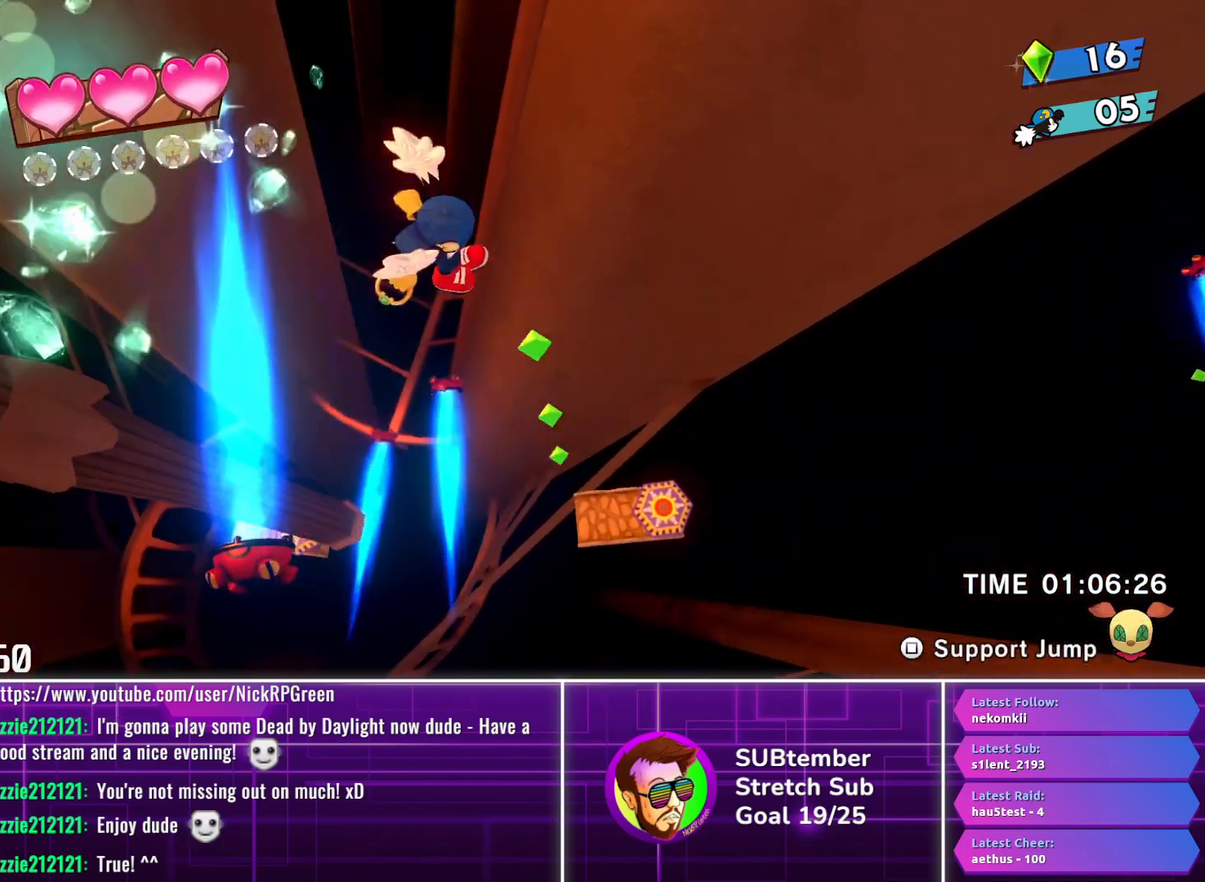
{"buttons": ["DPAD_RIGHT"], "left_stick": "center", "events": []}
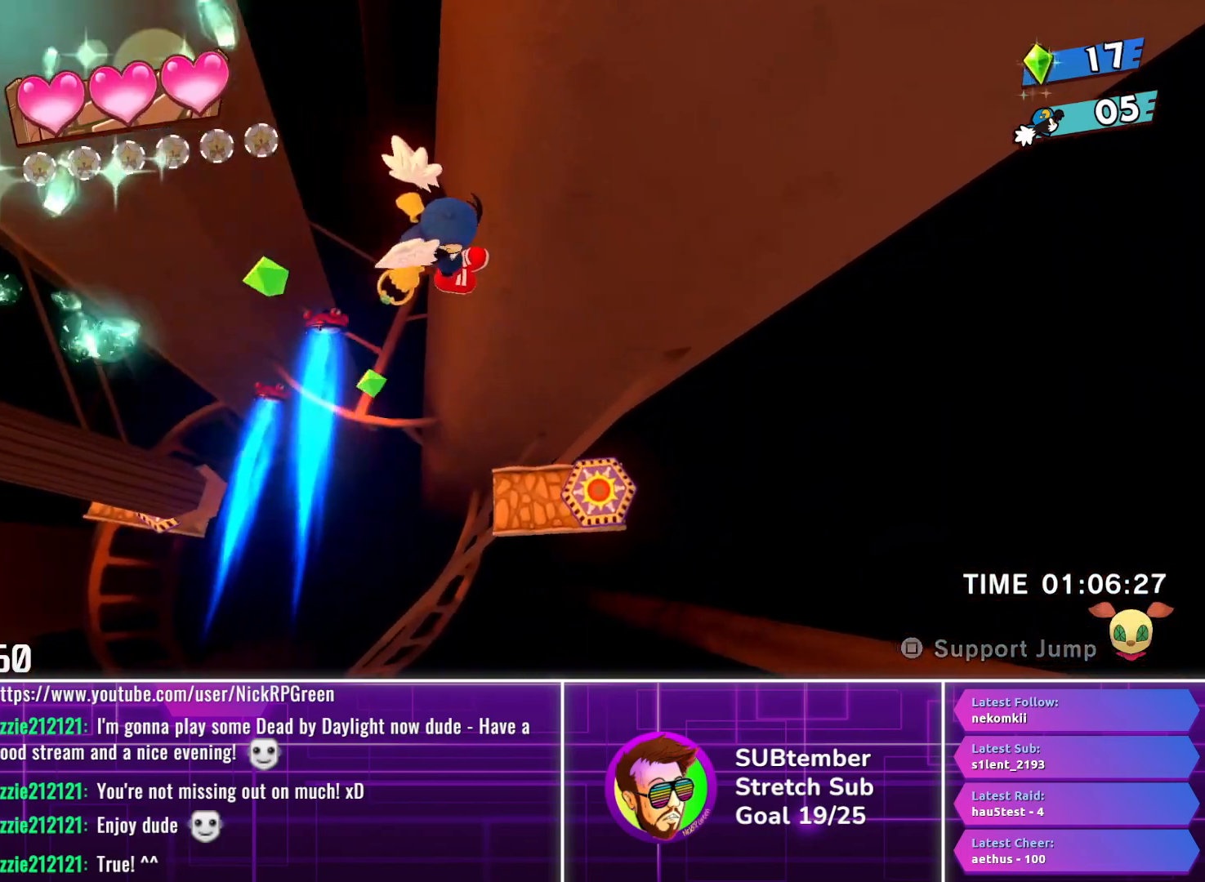
{"buttons": ["DPAD_RIGHT"], "left_stick": "center", "events": []}
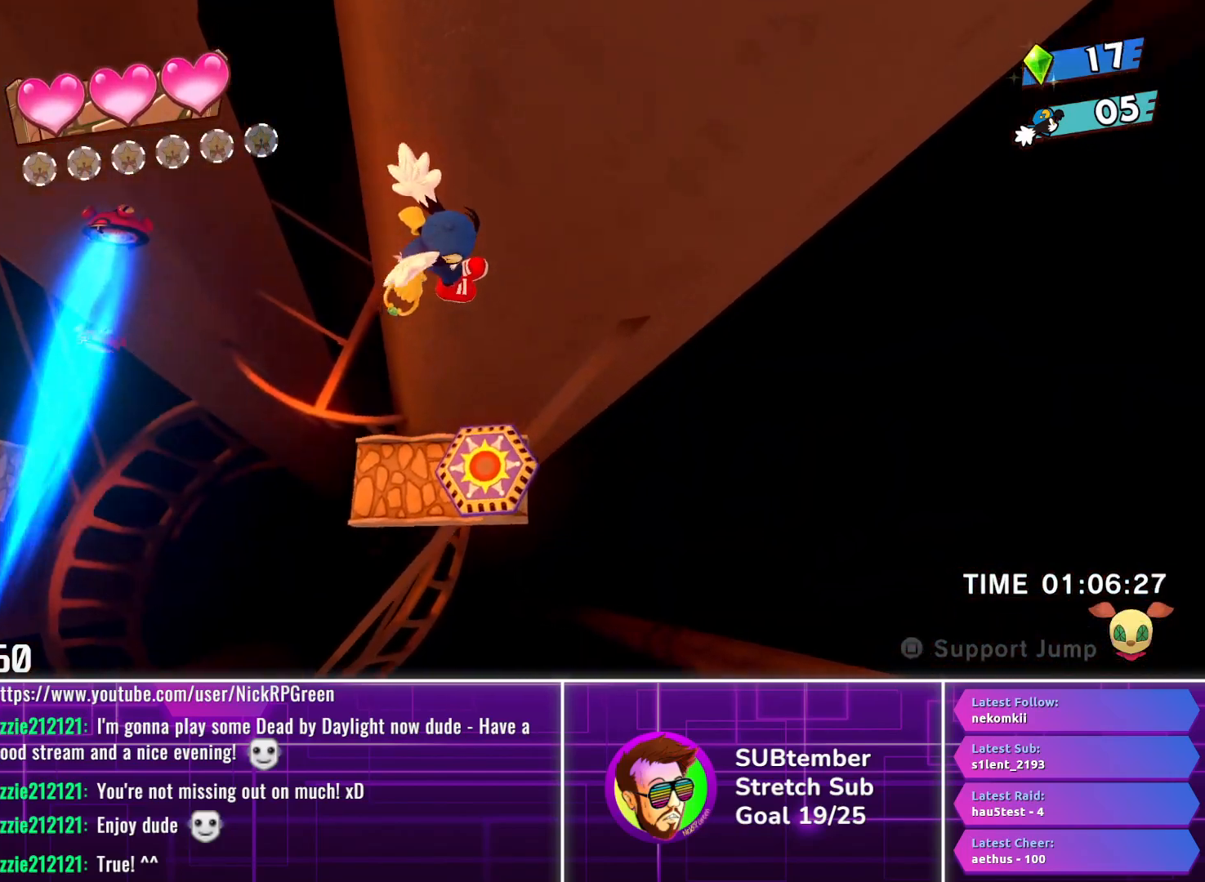
{"buttons": [], "left_stick": "center", "events": [[133, "DPAD_RIGHT", "up"]]}
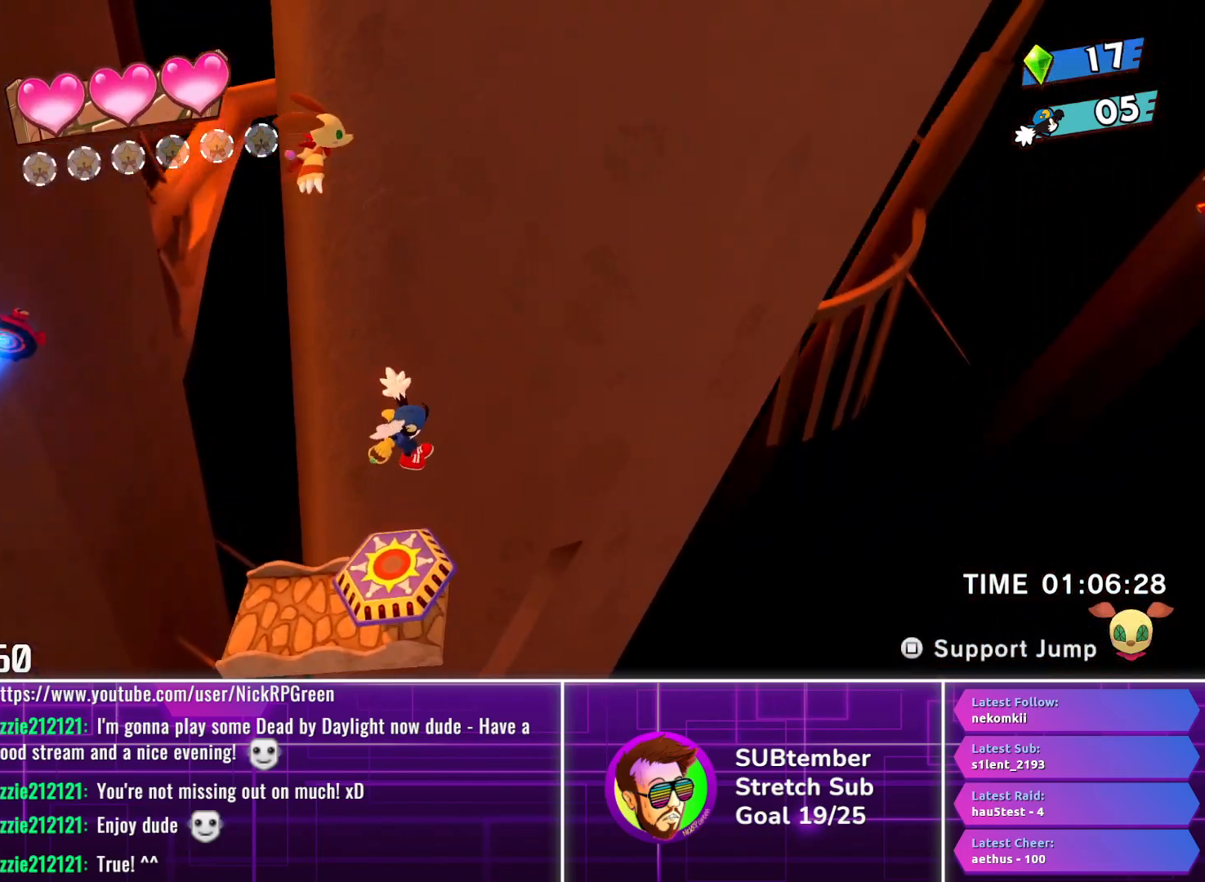
{"buttons": ["DPAD_RIGHT"], "left_stick": "center", "events": [[17, "DPAD_RIGHT", "down"]]}
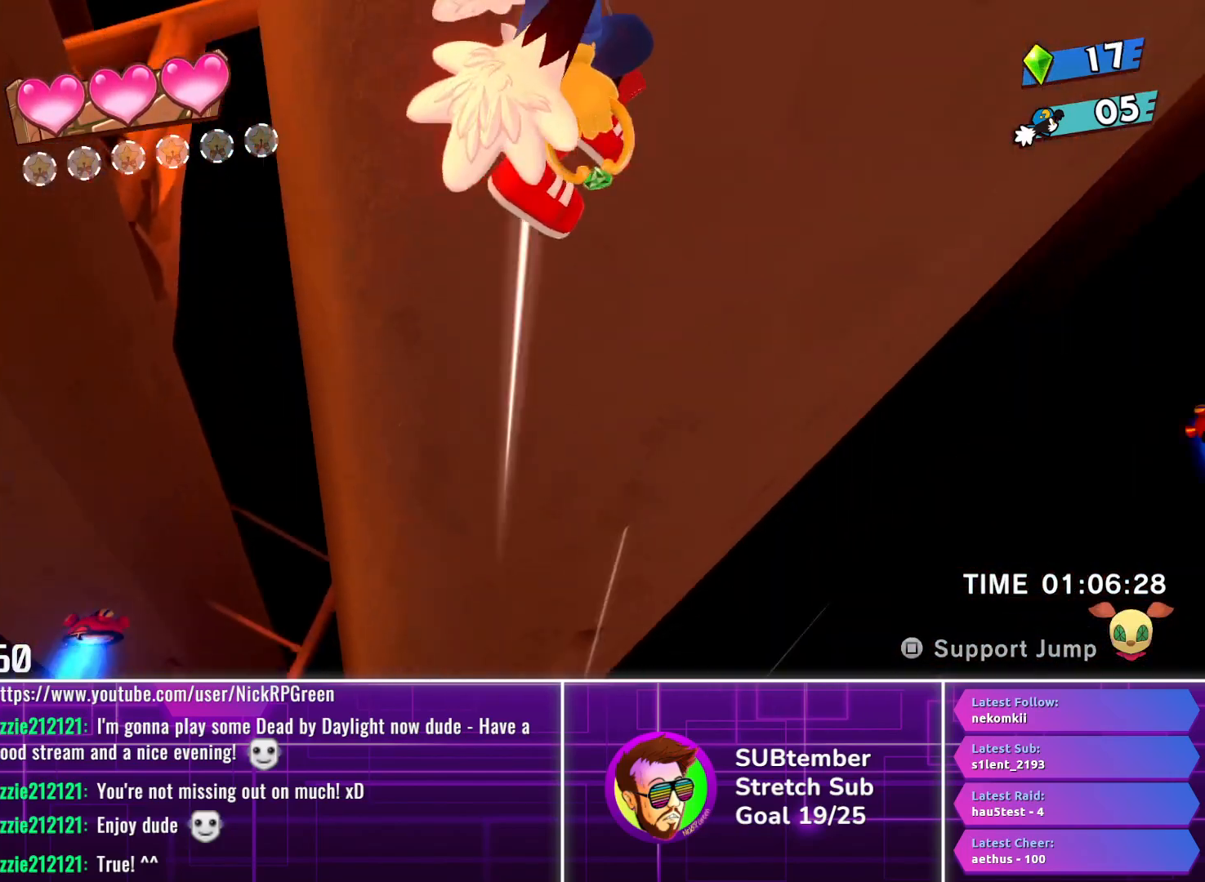
{"buttons": ["DPAD_RIGHT"], "left_stick": "center", "events": []}
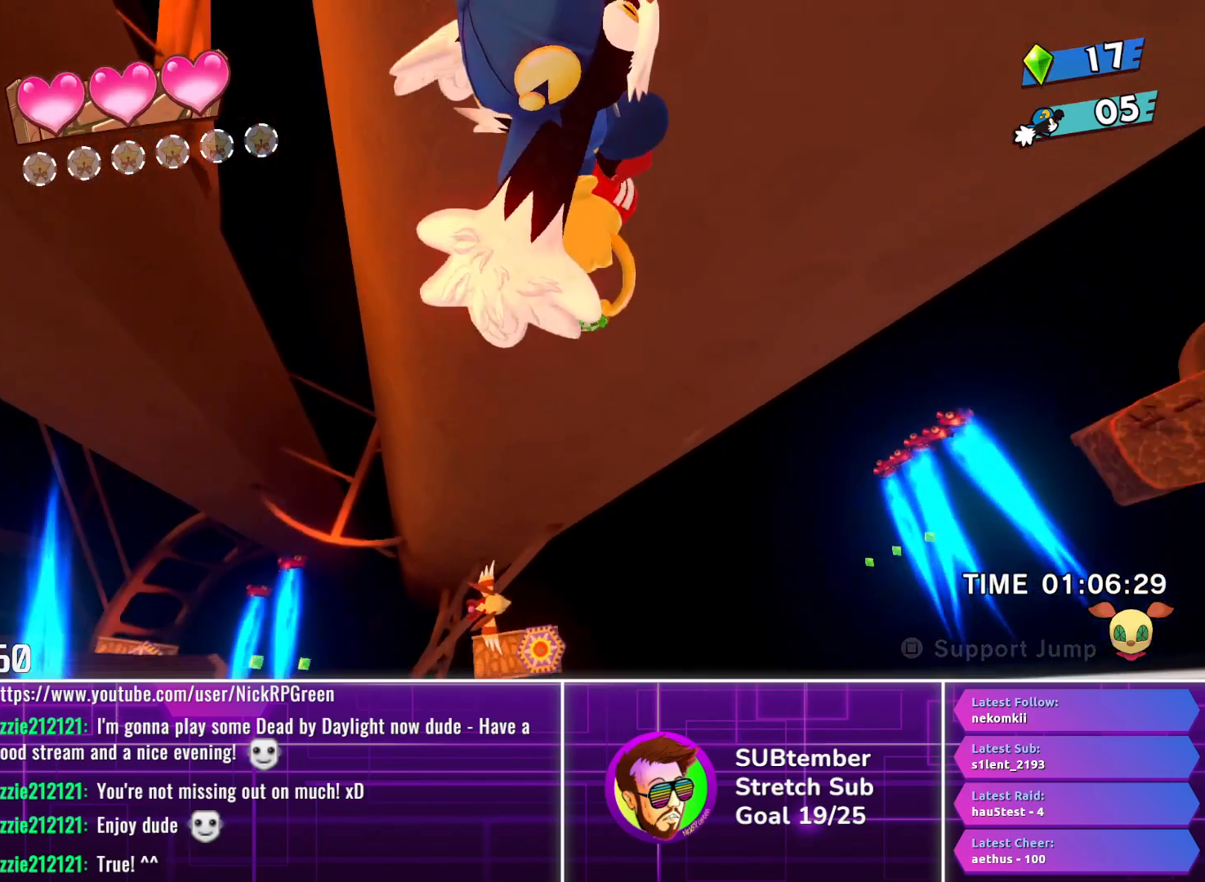
{"buttons": ["DPAD_RIGHT"], "left_stick": "center", "events": []}
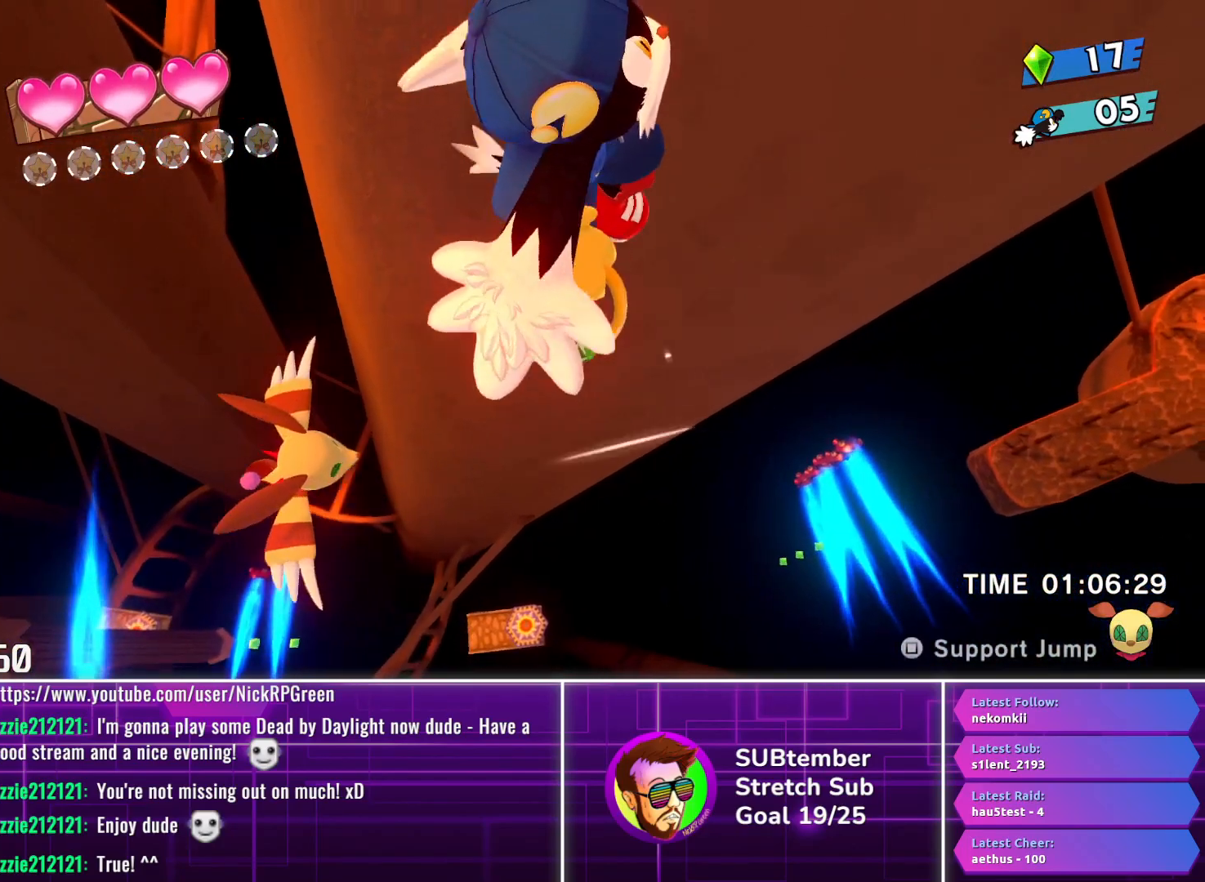
{"buttons": [], "left_stick": "center", "events": [[300, "DPAD_RIGHT", "up"]]}
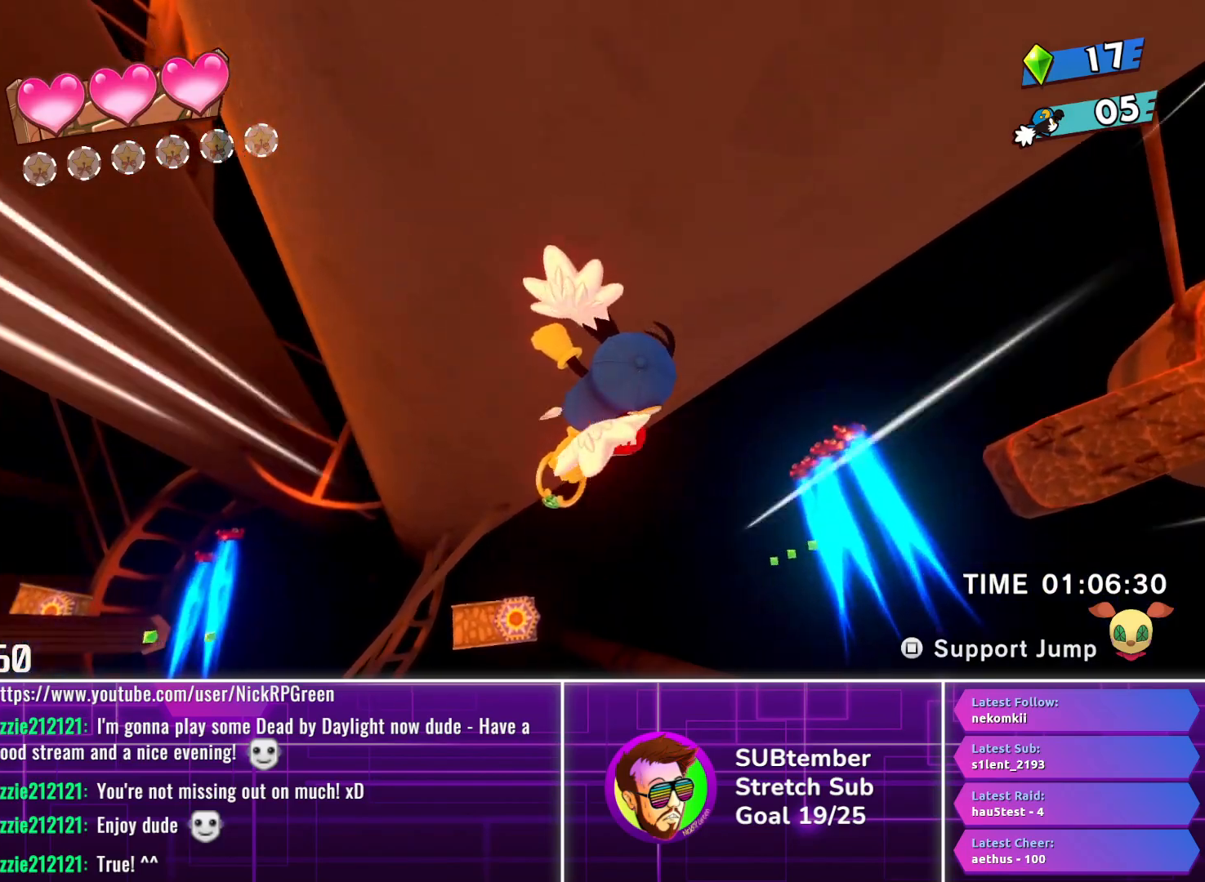
{"buttons": ["DPAD_LEFT"], "left_stick": "center", "events": [[483, "DPAD_LEFT", "down"]]}
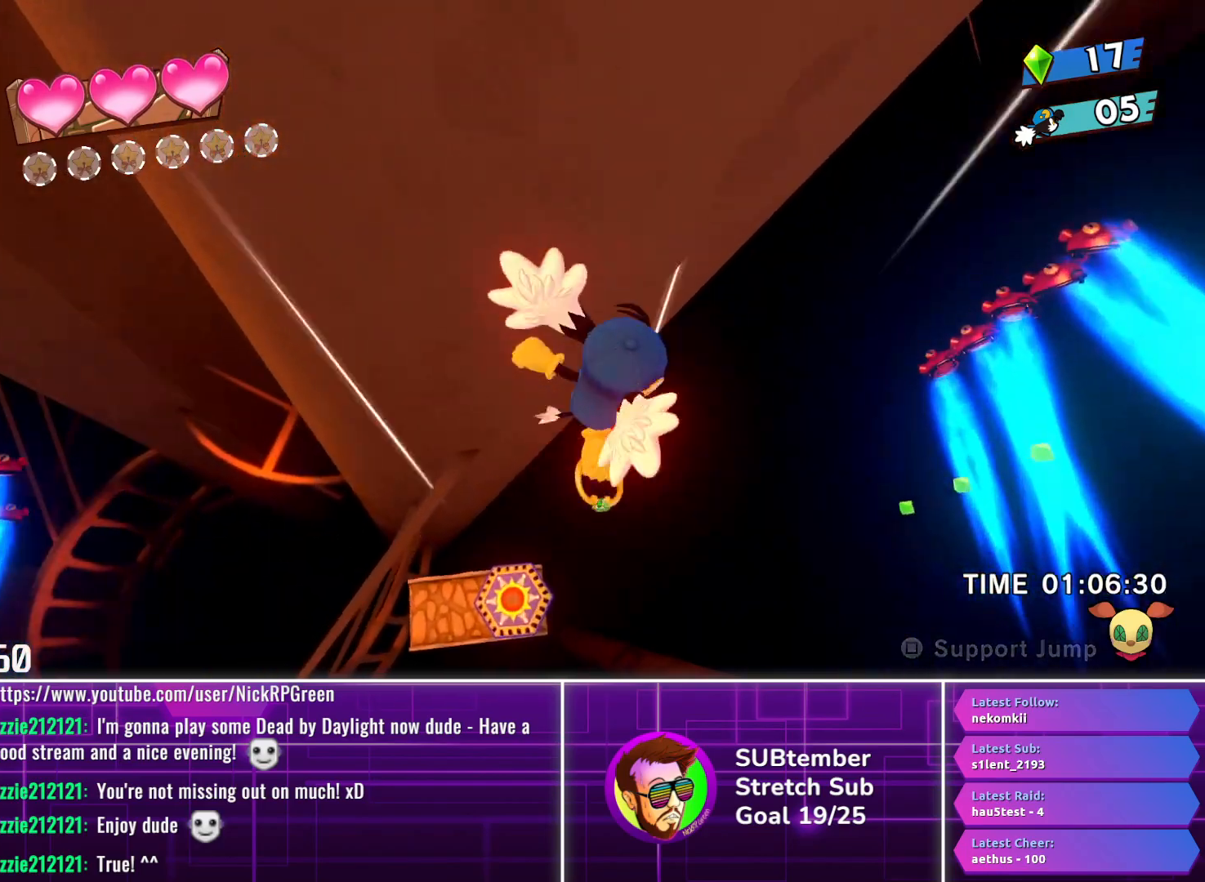
{"buttons": ["DPAD_RIGHT"], "left_stick": "center", "events": [[100, "DPAD_LEFT", "up"], [400, "DPAD_RIGHT", "down"]]}
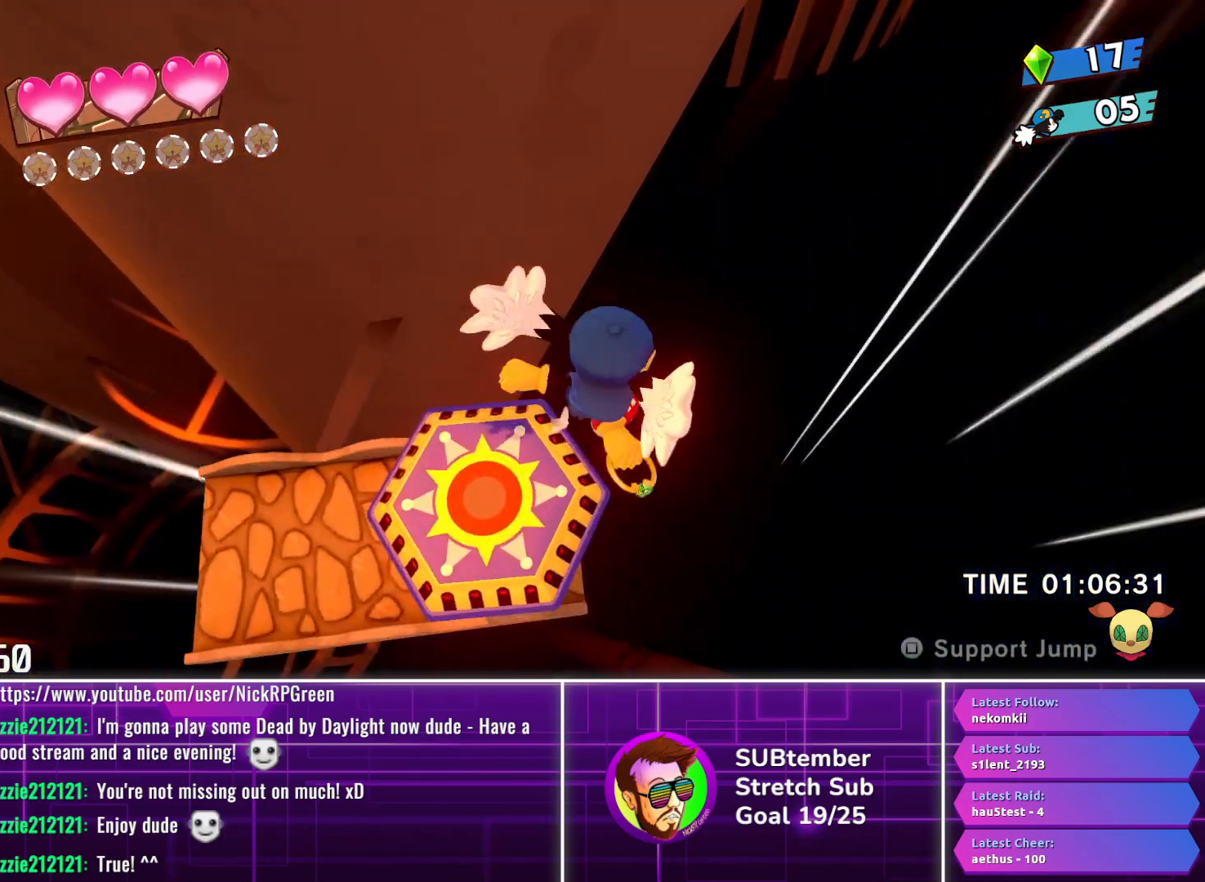
{"buttons": ["DPAD_RIGHT"], "left_stick": "center", "events": []}
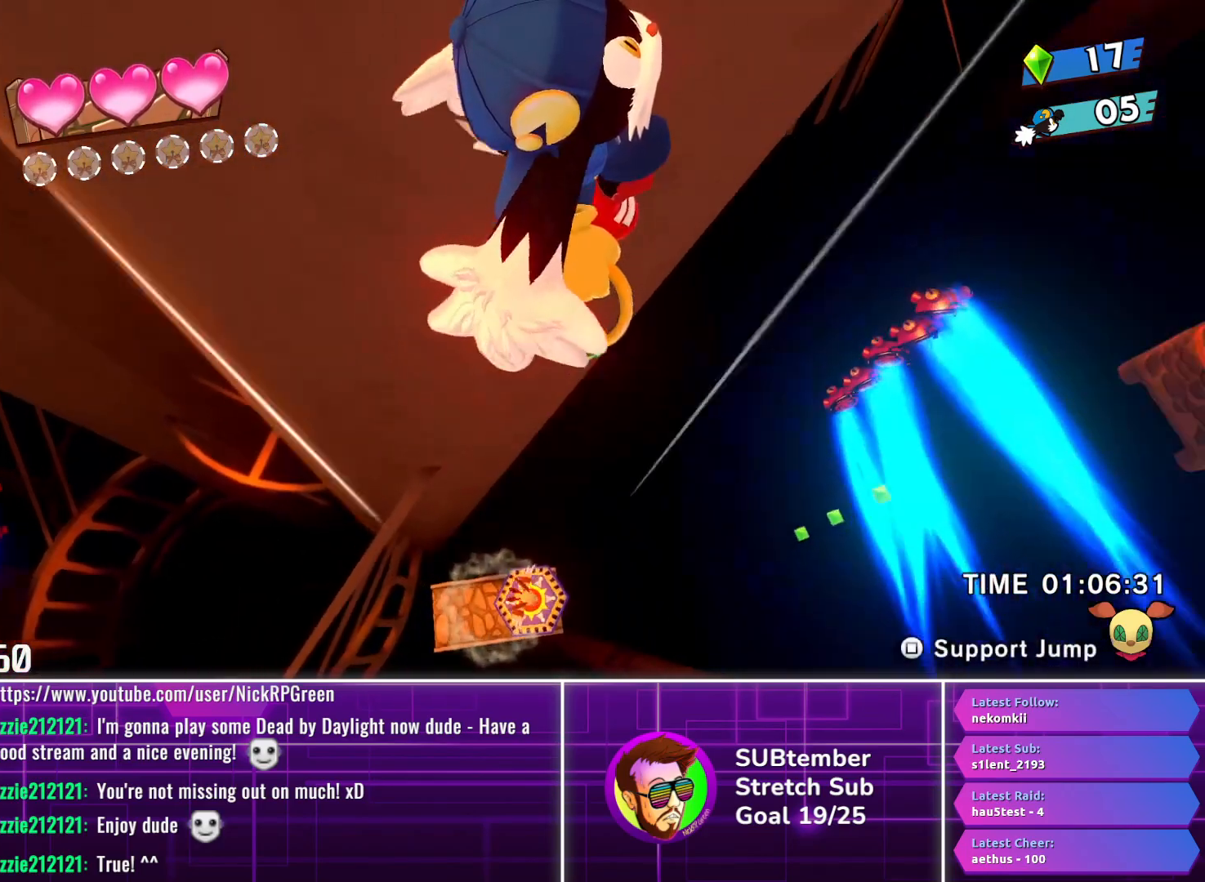
{"buttons": ["DPAD_RIGHT"], "left_stick": "center", "events": []}
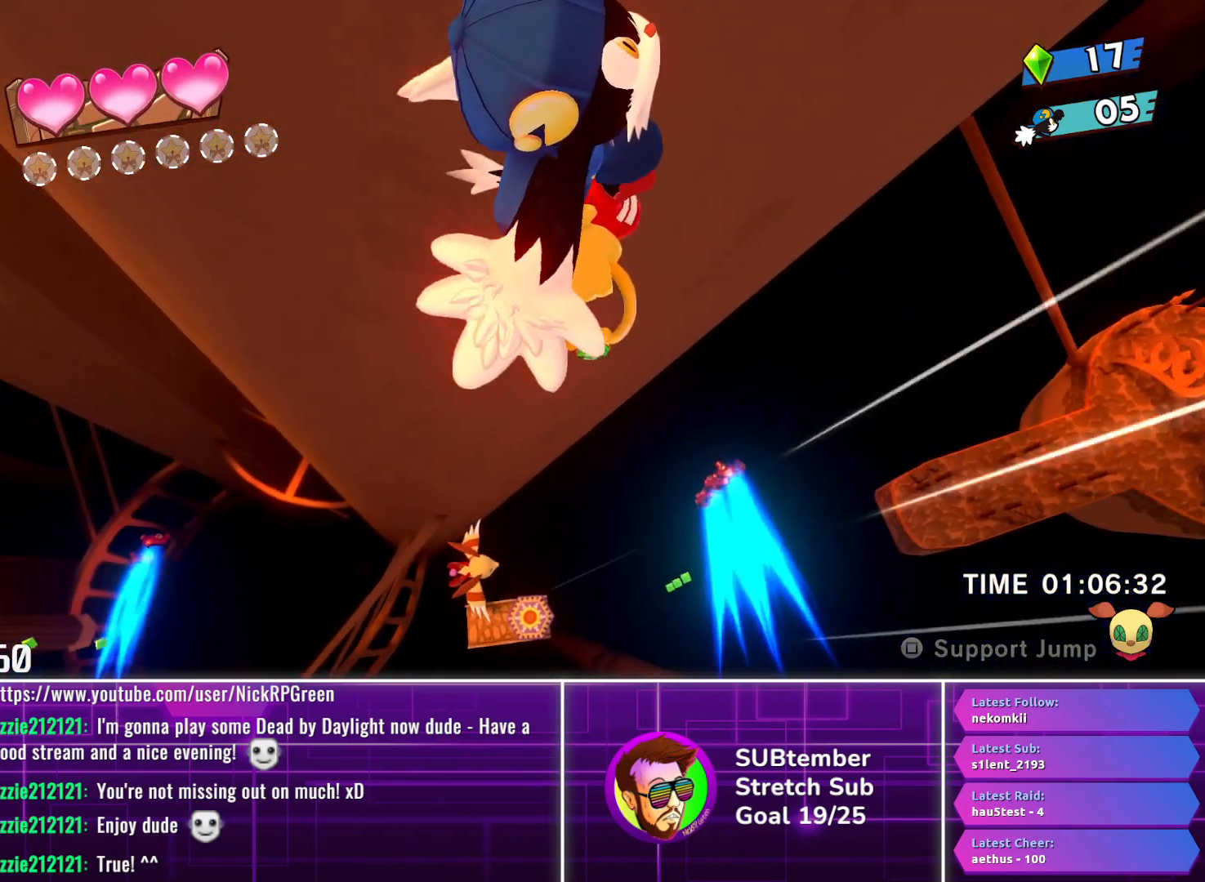
{"buttons": ["DPAD_RIGHT"], "left_stick": "center", "events": []}
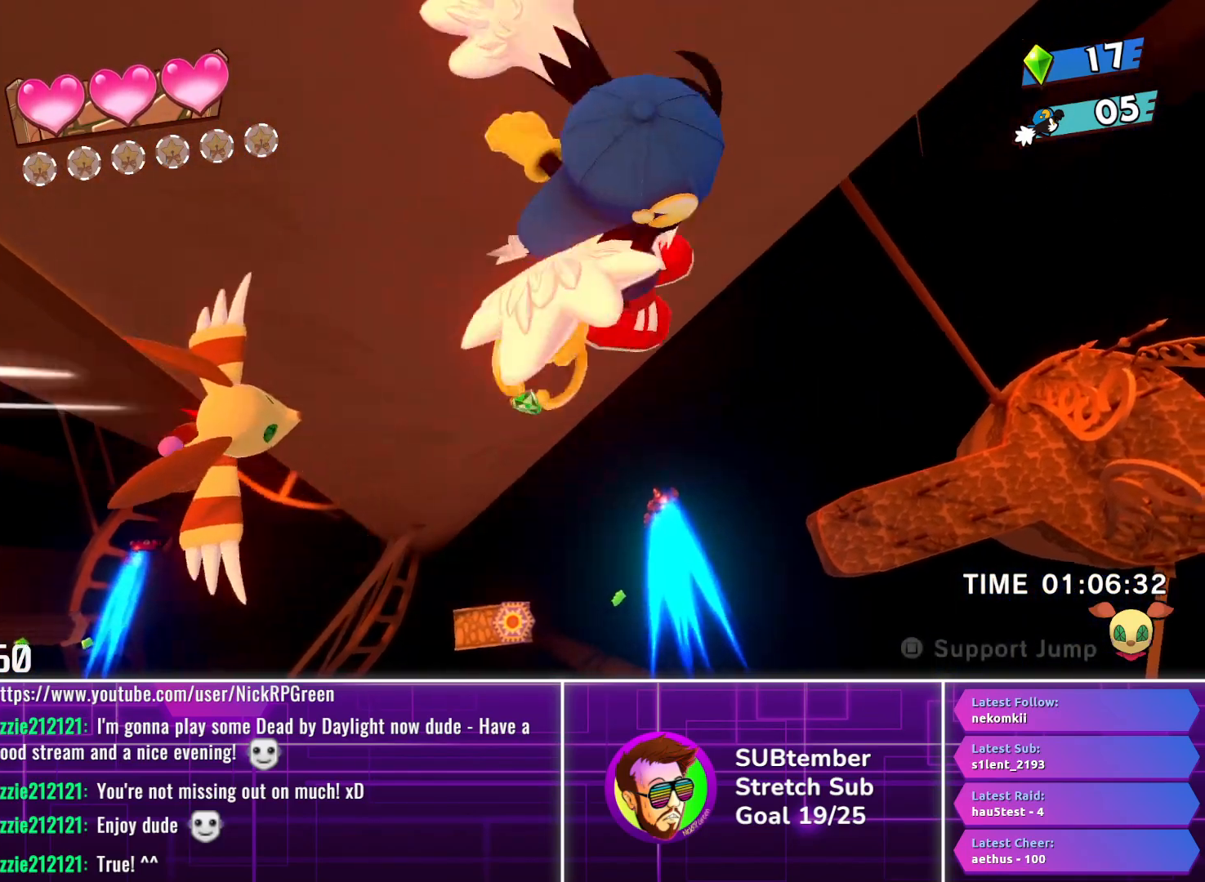
{"buttons": ["DPAD_RIGHT"], "left_stick": "center", "events": []}
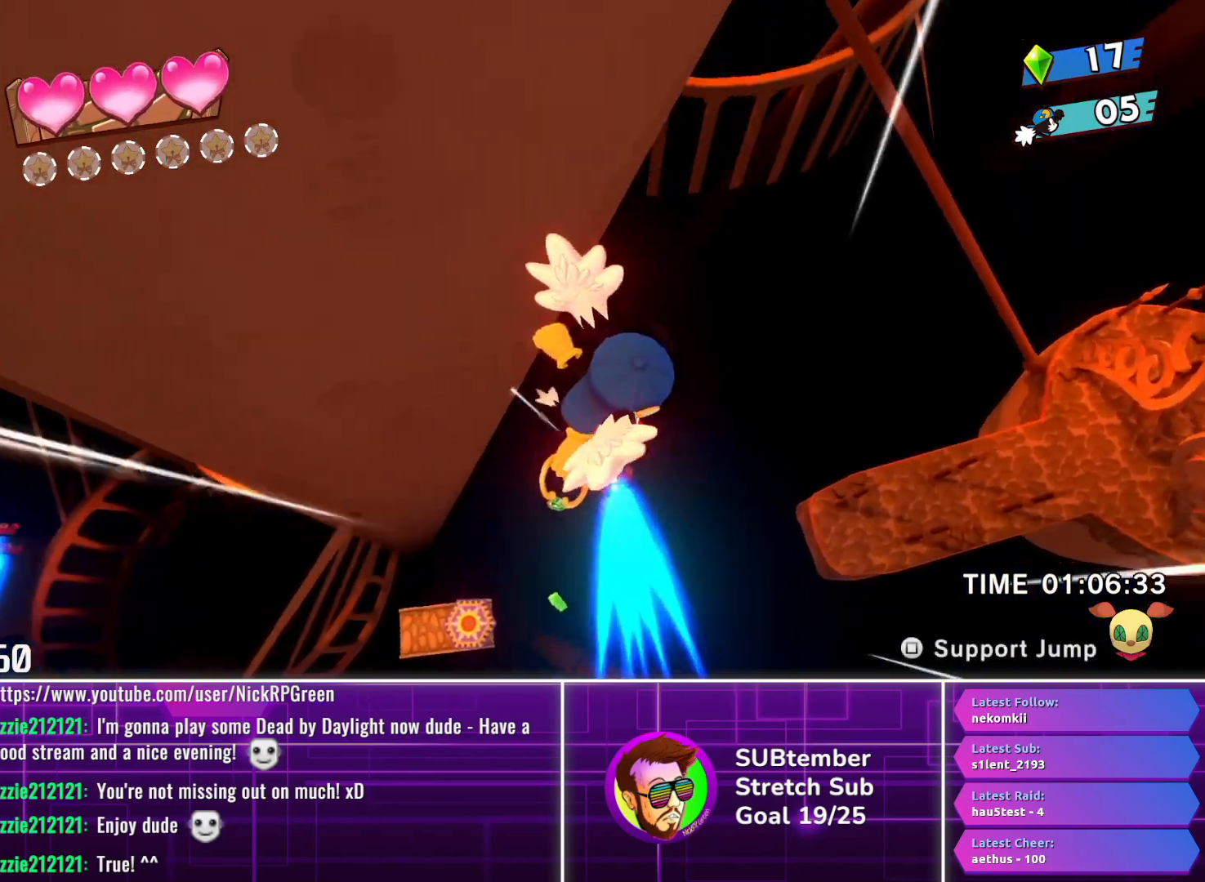
{"buttons": ["DPAD_RIGHT"], "left_stick": "center", "events": [[83, "L1", "down"], [183, "L1", "up"]]}
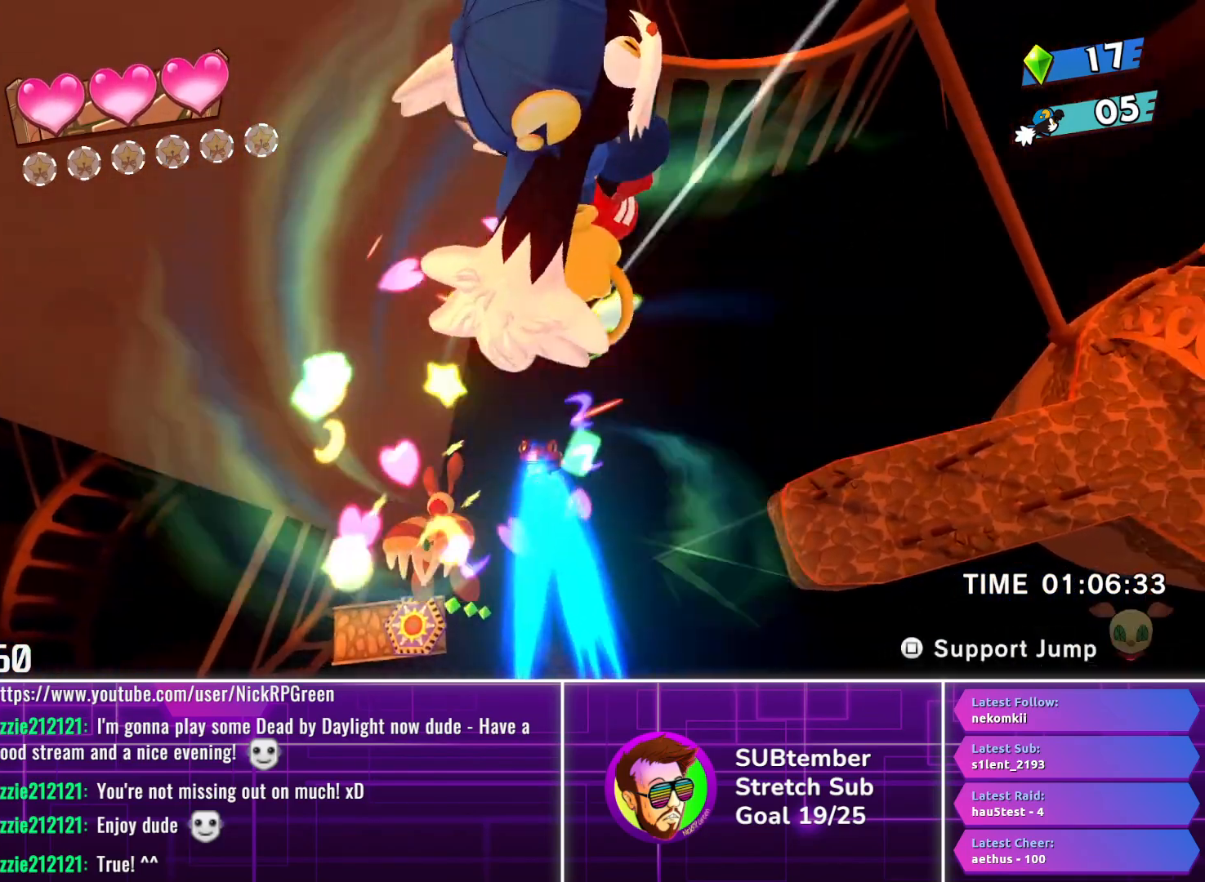
{"buttons": ["DPAD_RIGHT"], "left_stick": "center", "events": []}
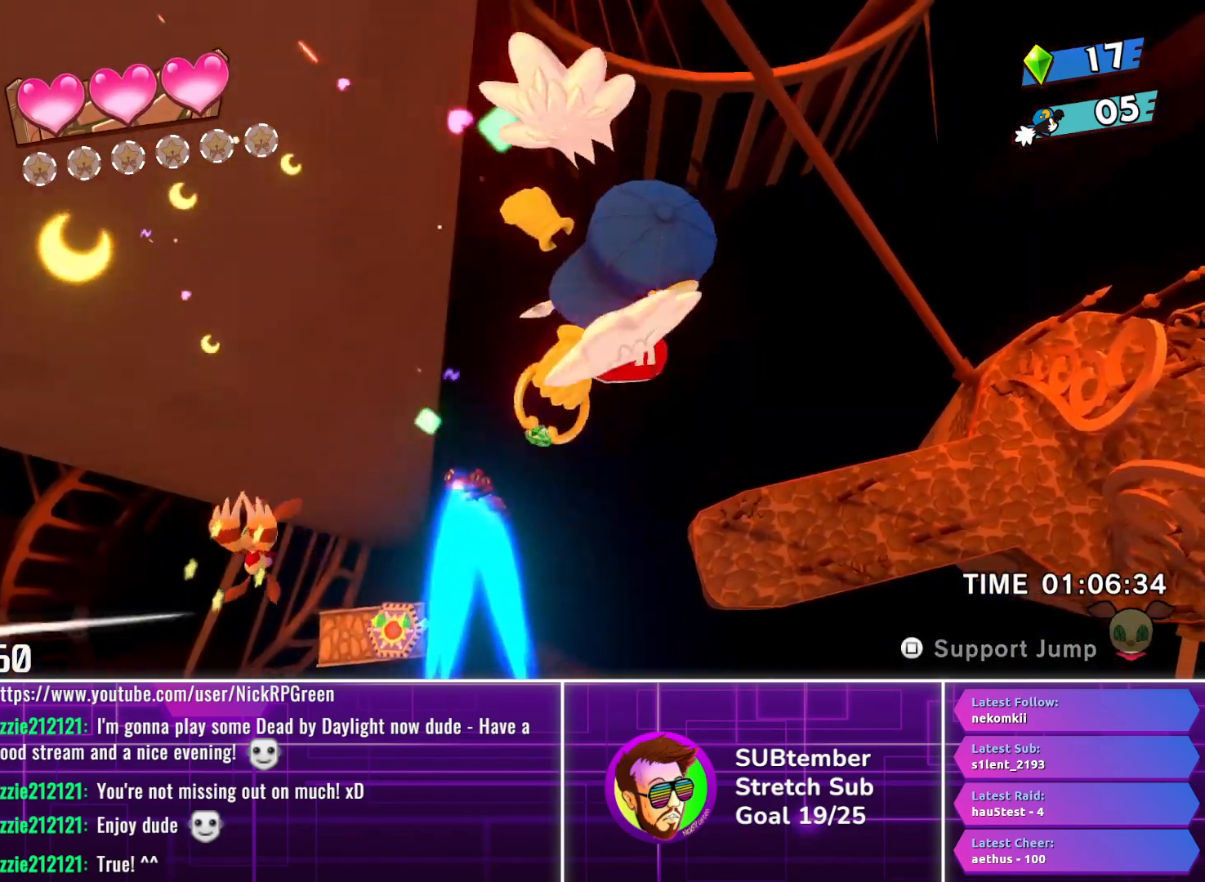
{"buttons": ["DPAD_RIGHT"], "left_stick": "center", "events": []}
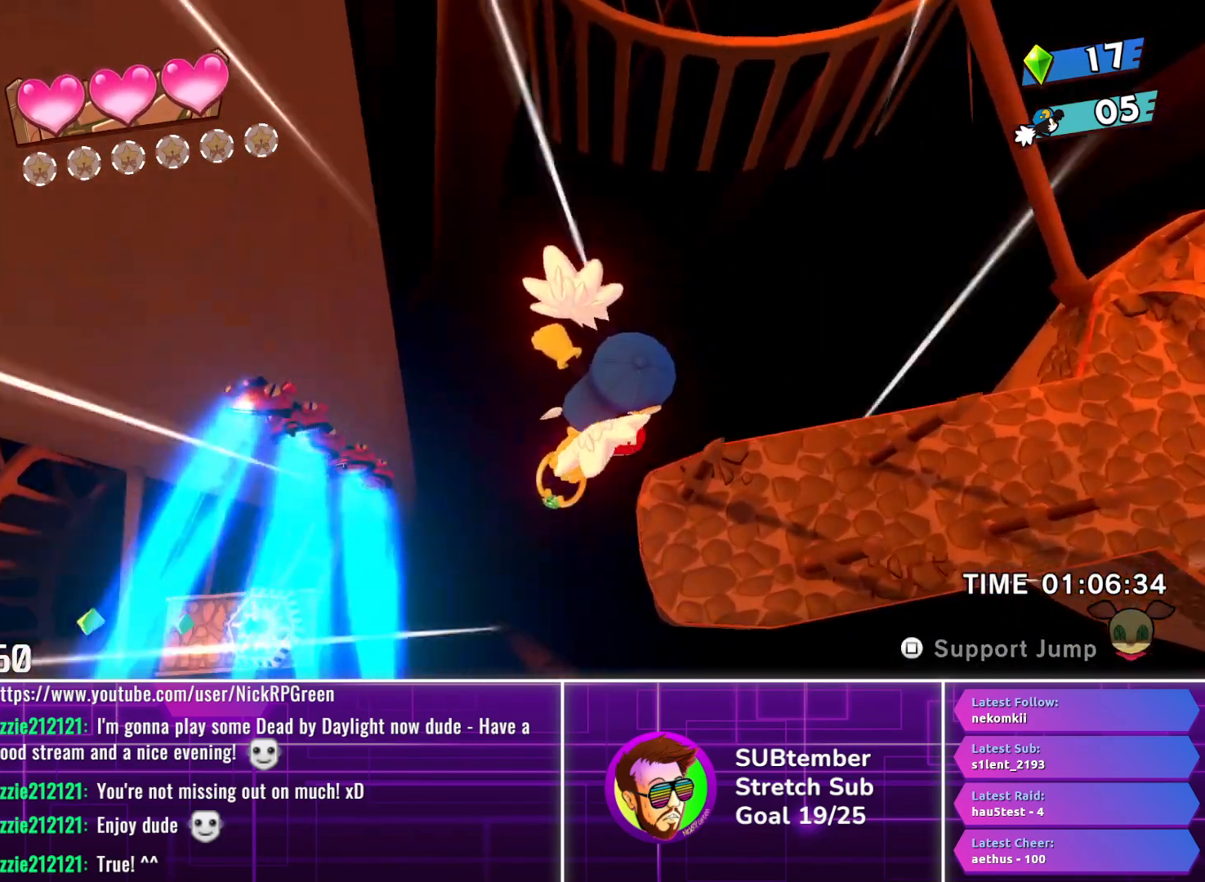
{"buttons": ["DPAD_RIGHT"], "left_stick": "center", "events": []}
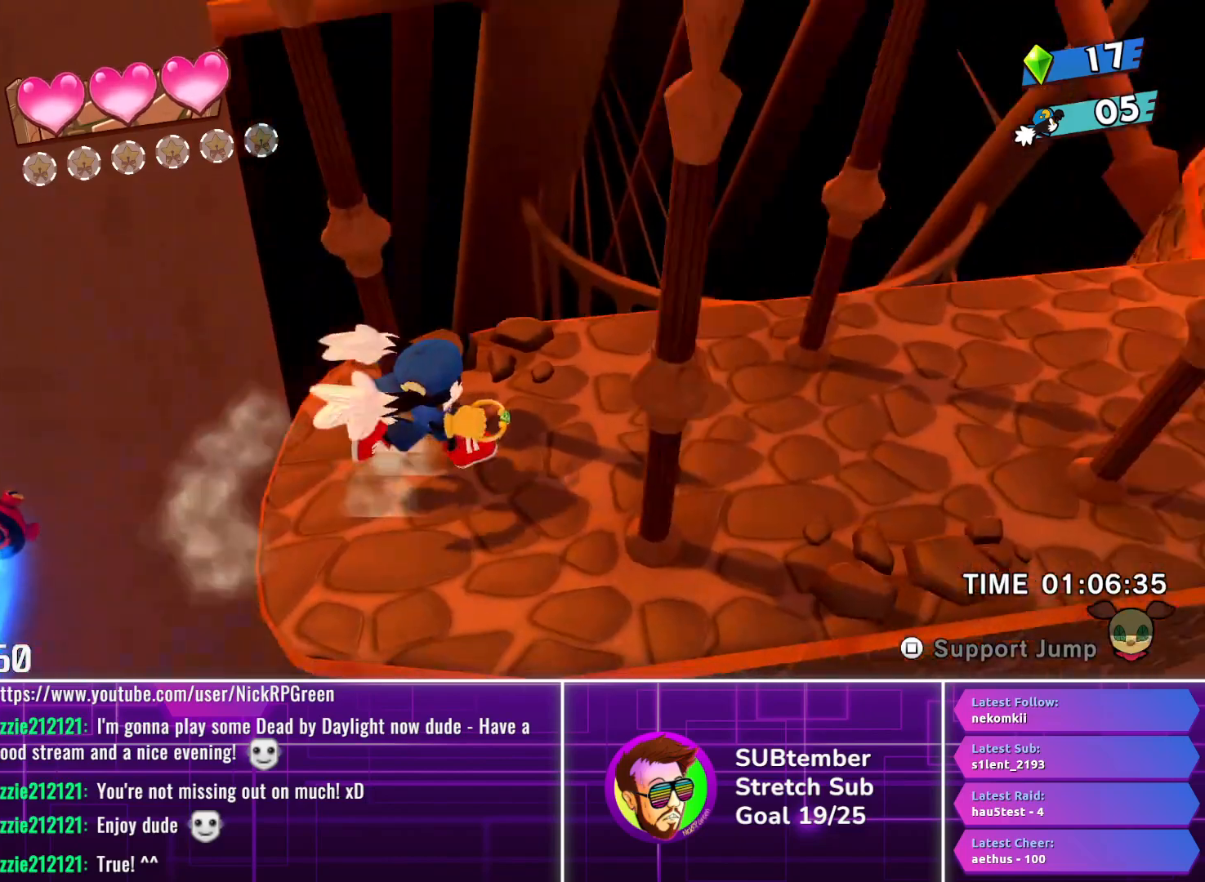
{"buttons": ["DPAD_RIGHT"], "left_stick": "center", "events": []}